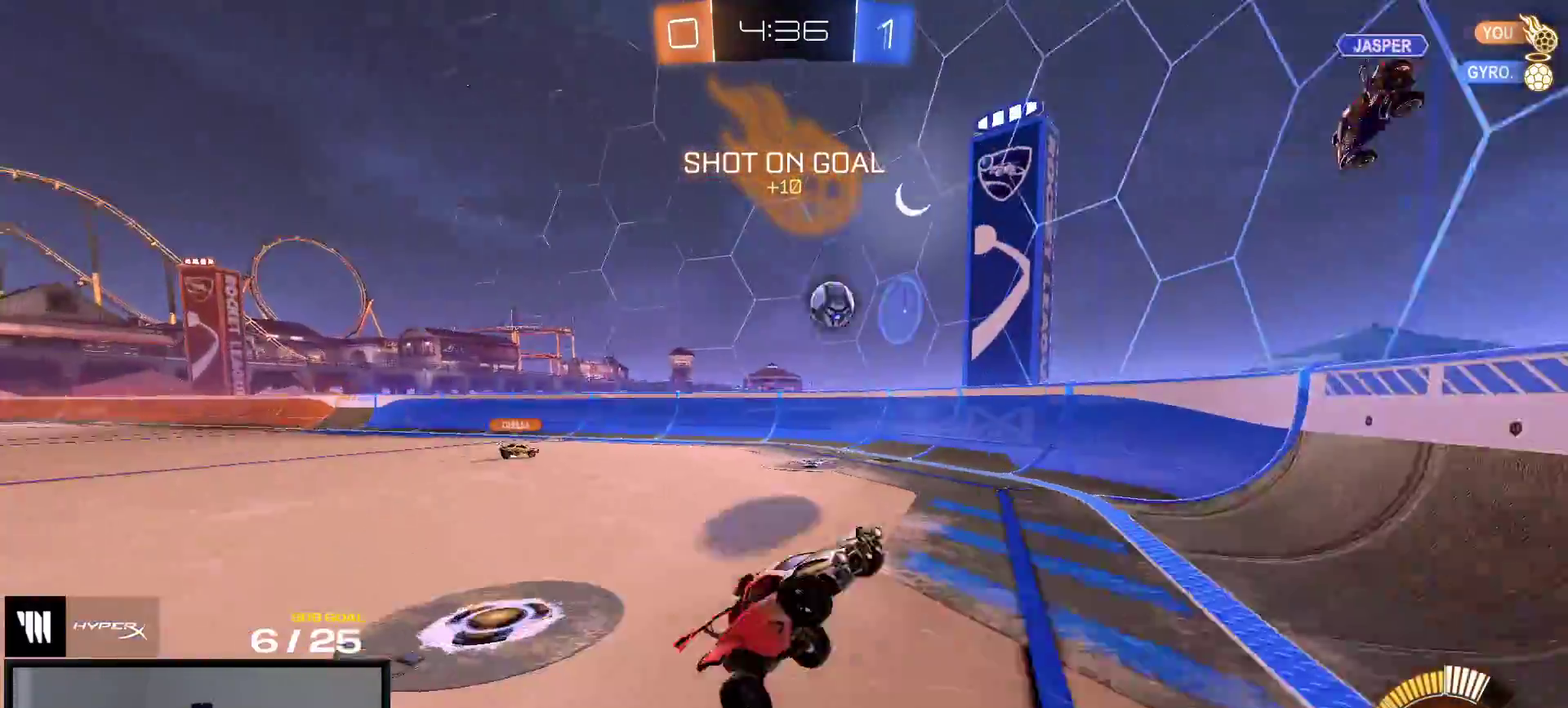
Gameplay with a controller (Xbox layout); each line is a JSON object with the inputs held at the frame after it. "events" lists button and stick changes between this image and that frame as [ms after this image, input, new state], when the widget could be followed in between. This overlay highlights the sticks when they move; stick clicks (L3 R3) are not distinguishable. Not read: L3 left_stick.
{"buttons": ["R2"], "right_stick": "center", "events": [[50, "A", "up"], [83, "L2", "up"], [283, "R2", "down"]]}
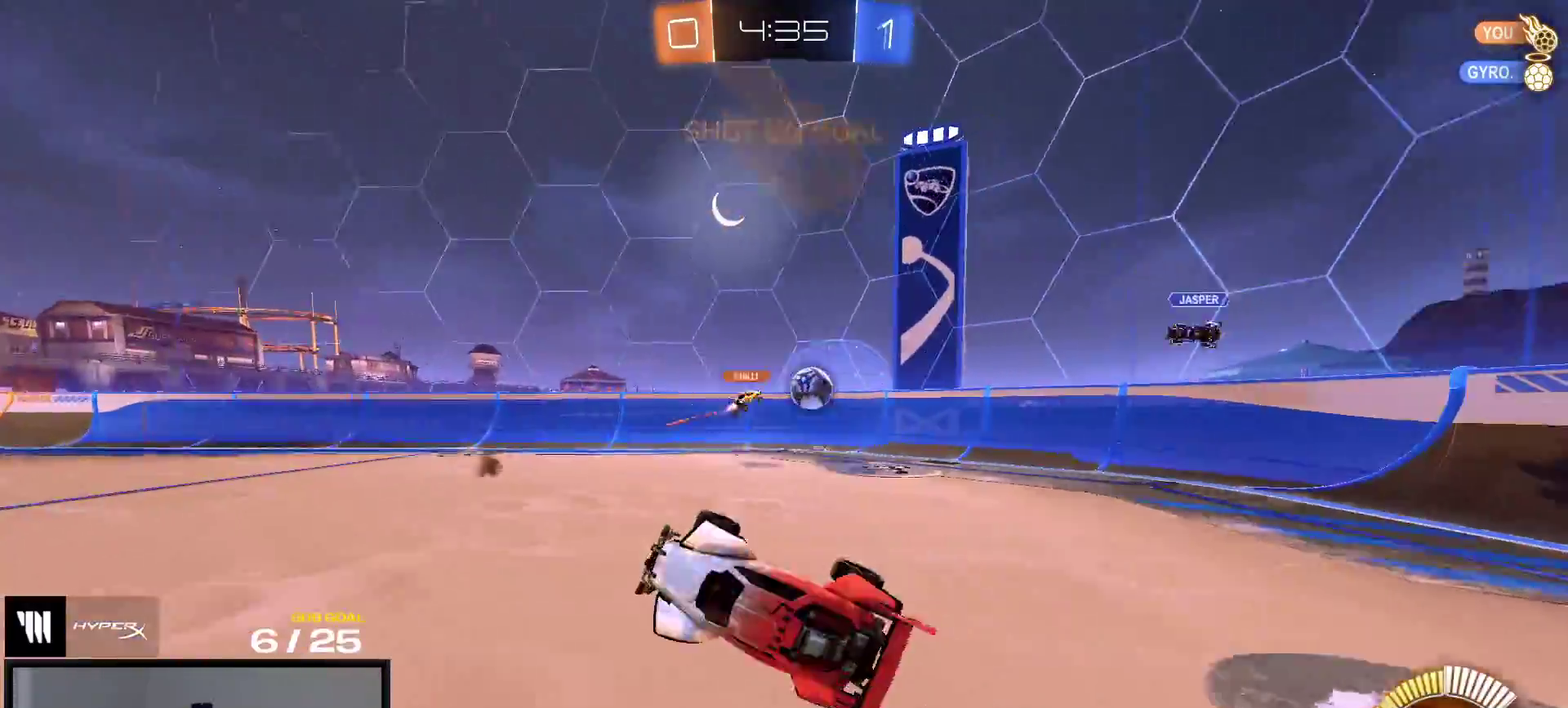
{"buttons": ["R2"], "right_stick": "center", "events": []}
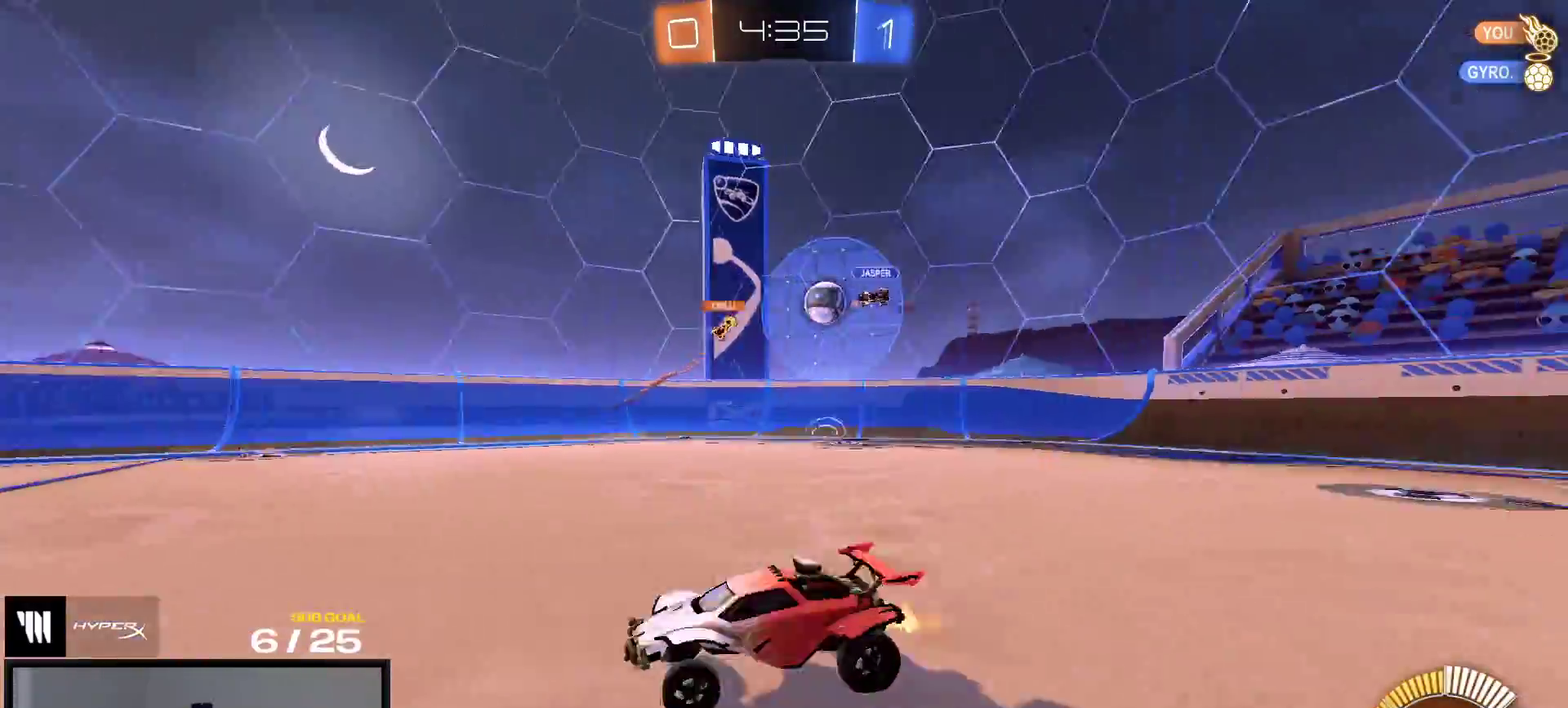
{"buttons": ["R1"], "right_stick": "center", "events": [[117, "R2", "up"], [183, "R1", "down"]]}
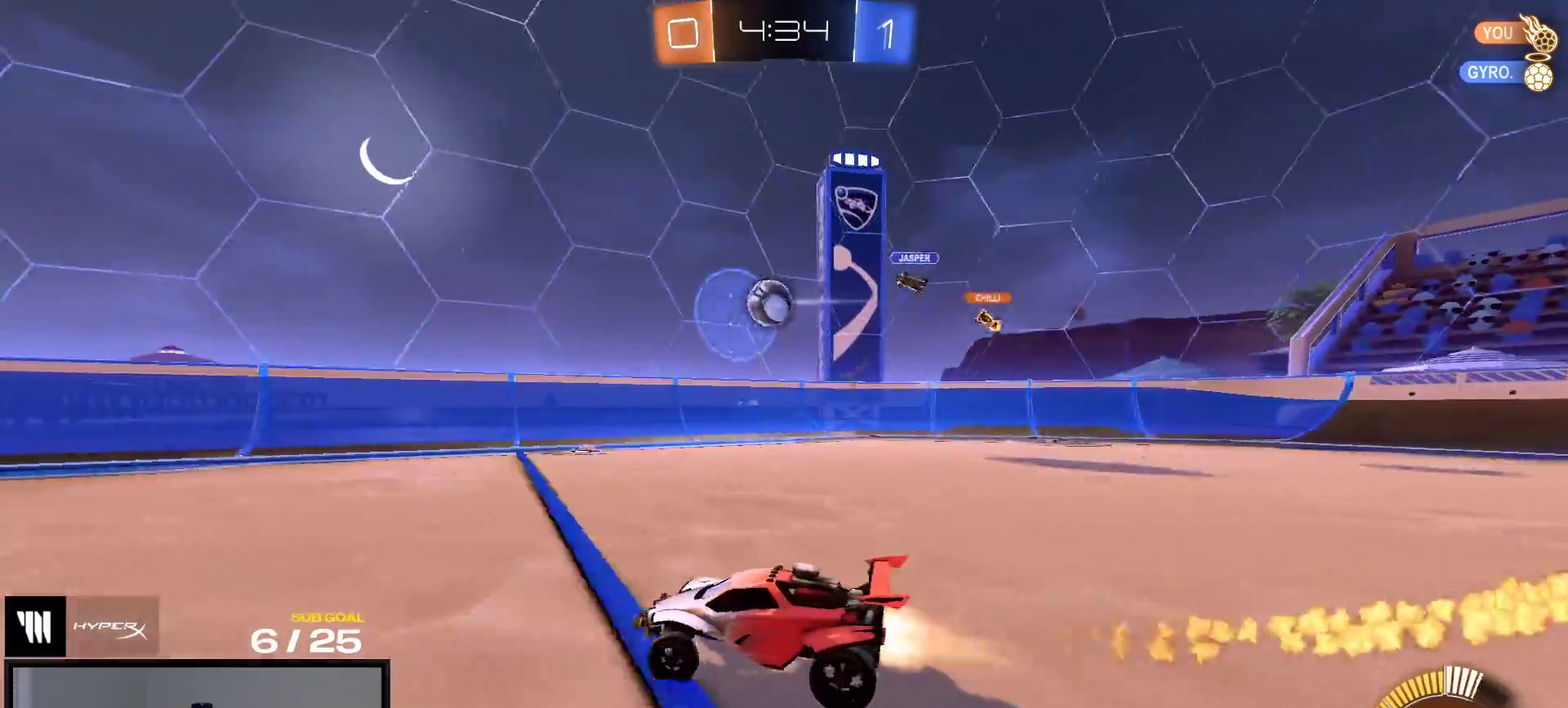
{"buttons": [], "right_stick": "center", "events": [[433, "R1", "up"]]}
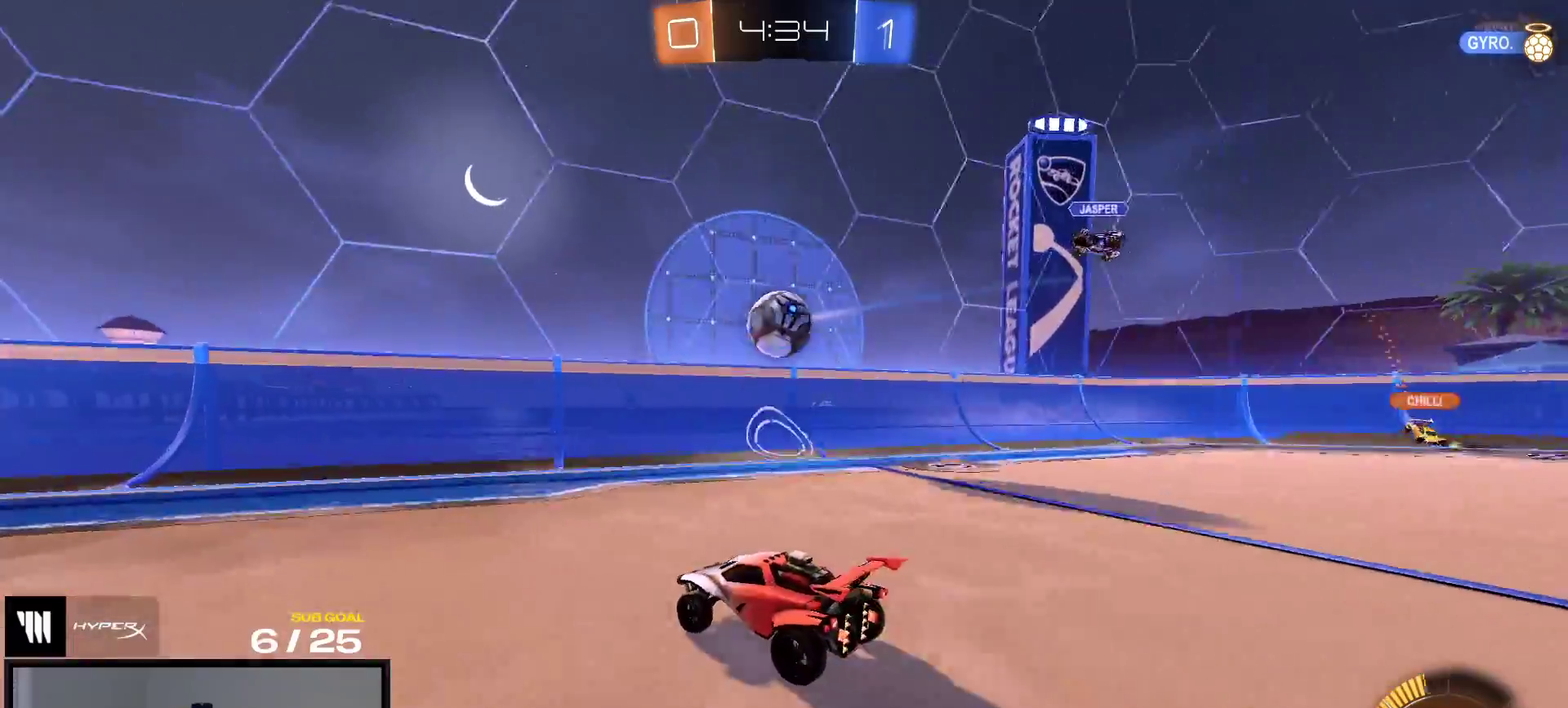
{"buttons": [], "right_stick": "center"}
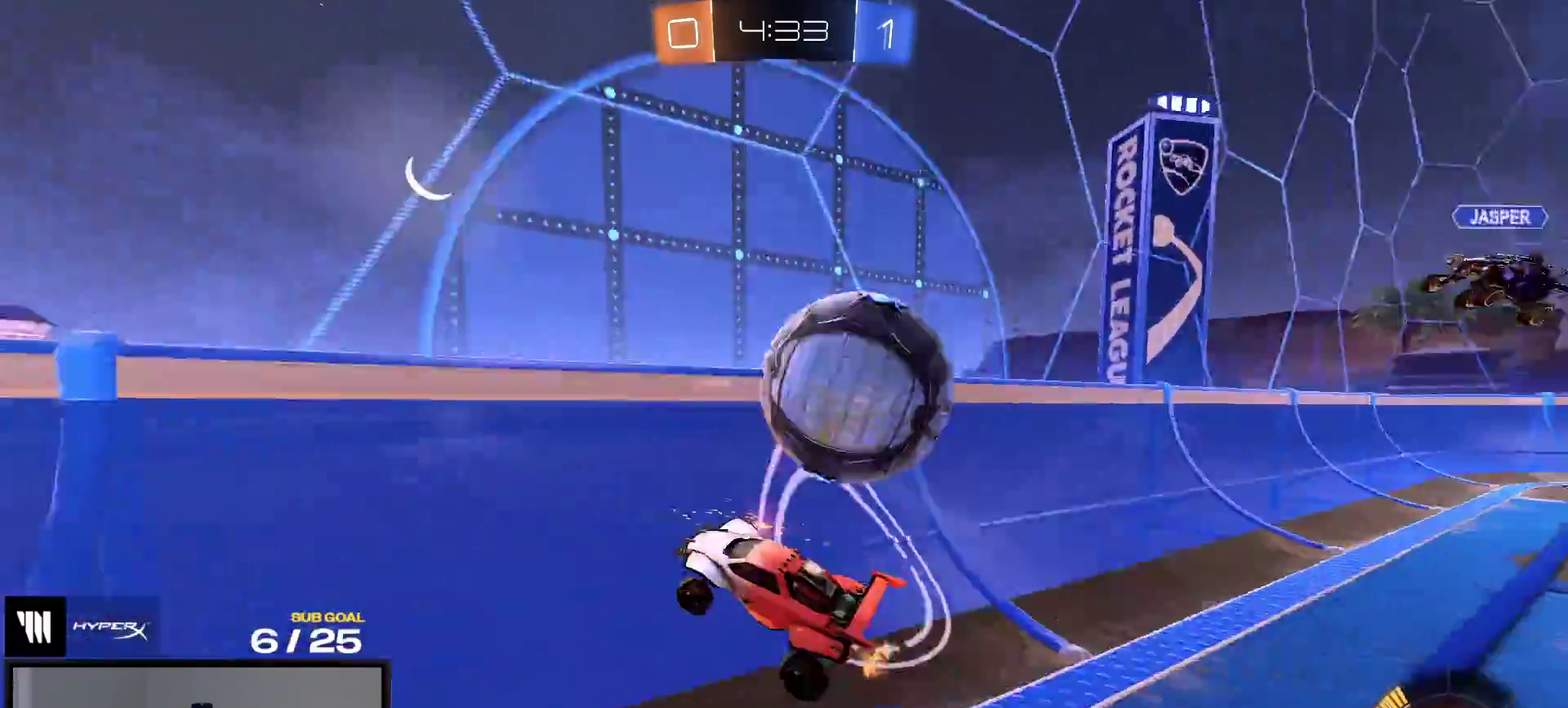
{"buttons": ["R2"], "right_stick": "center", "events": [[33, "R2", "down"], [133, "R1", "down"], [417, "R1", "up"]]}
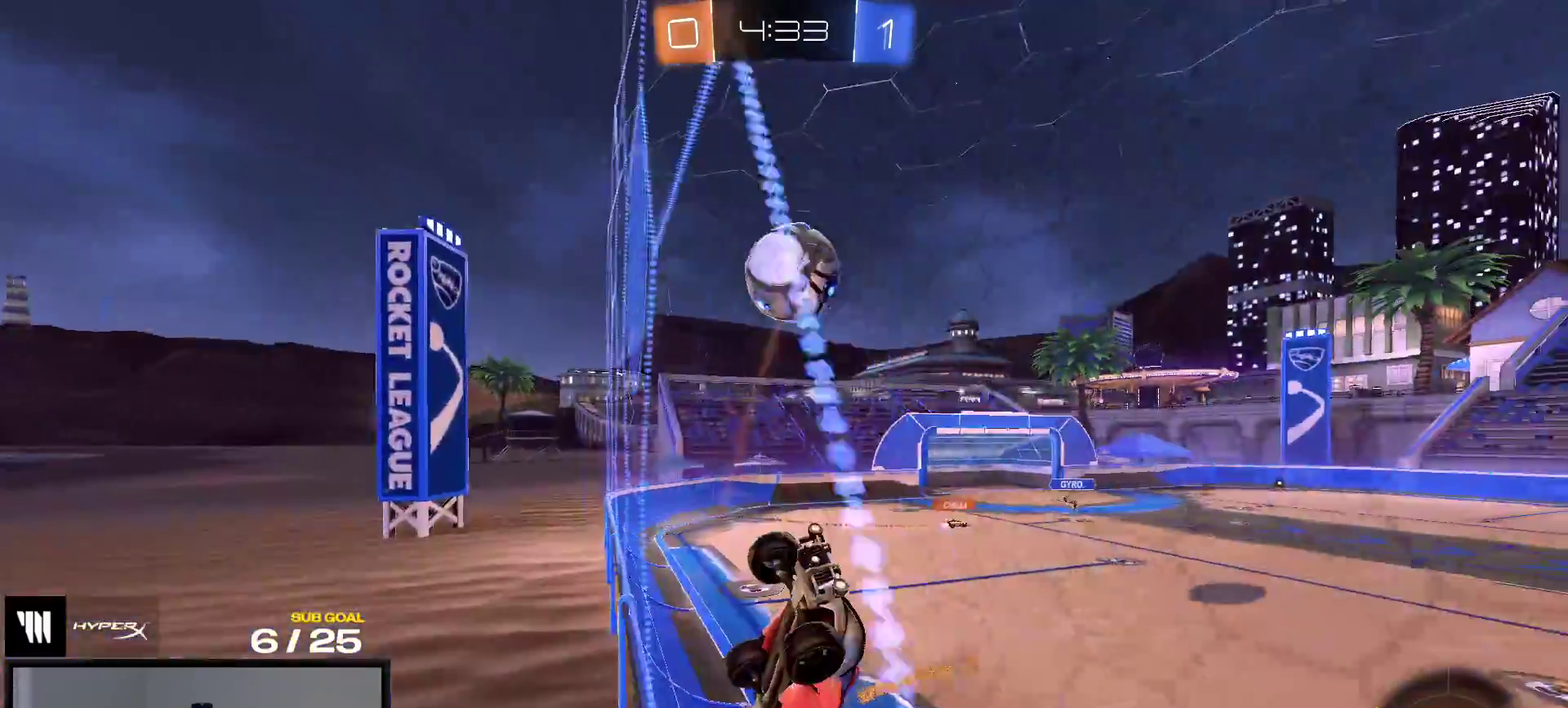
{"buttons": ["A", "R2"], "right_stick": "center", "events": [[367, "A", "down"]]}
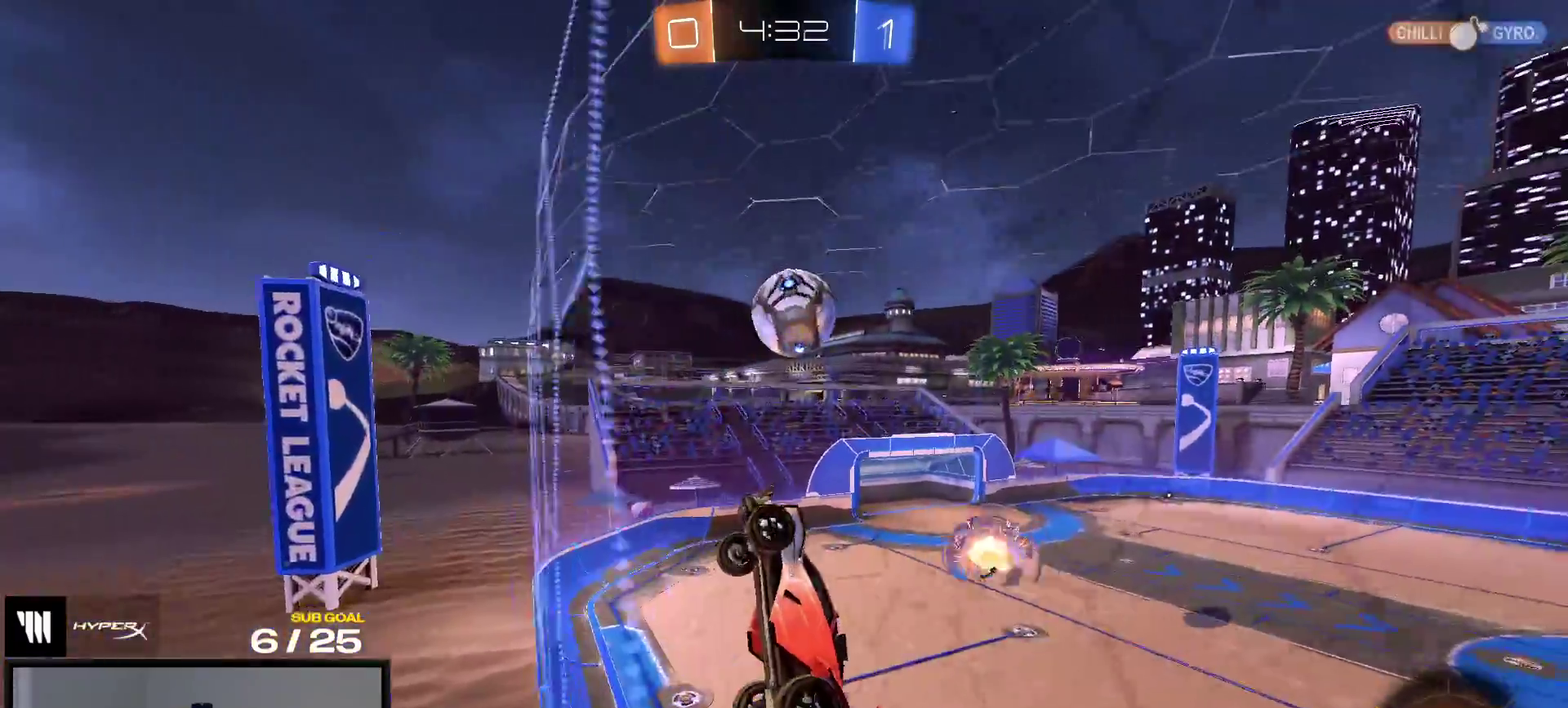
{"buttons": ["X", "L1", "R1"], "right_stick": "center", "events": [[33, "R1", "down"], [83, "A", "up"], [183, "R2", "up"], [350, "R1", "up"], [367, "R2", "down"], [400, "X", "down"], [433, "R1", "down"], [450, "L1", "down"], [483, "R2", "up"]]}
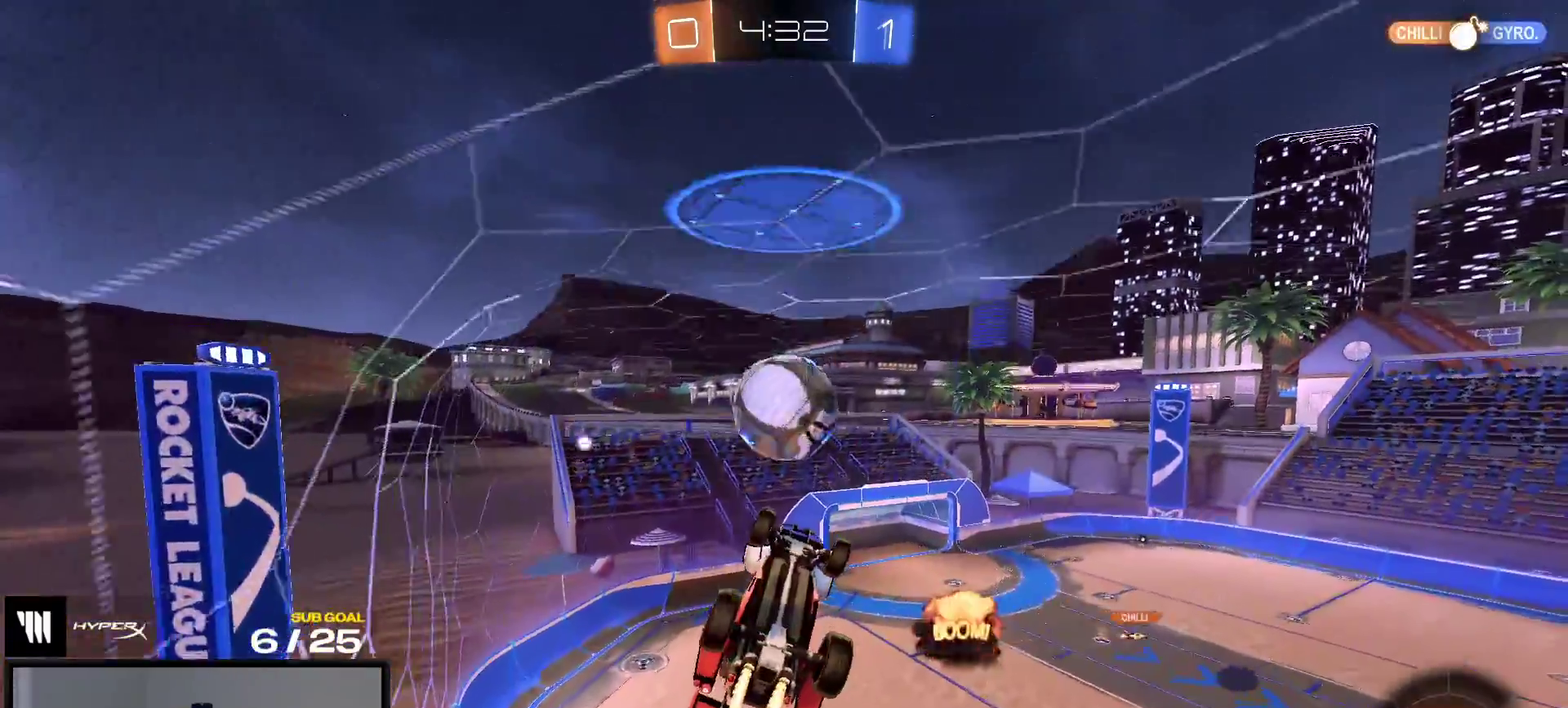
{"buttons": ["L2"], "right_stick": "center", "events": [[67, "L1", "up"], [200, "R1", "up"], [200, "X", "up"], [350, "R2", "down"], [400, "R2", "up"], [483, "L2", "down"]]}
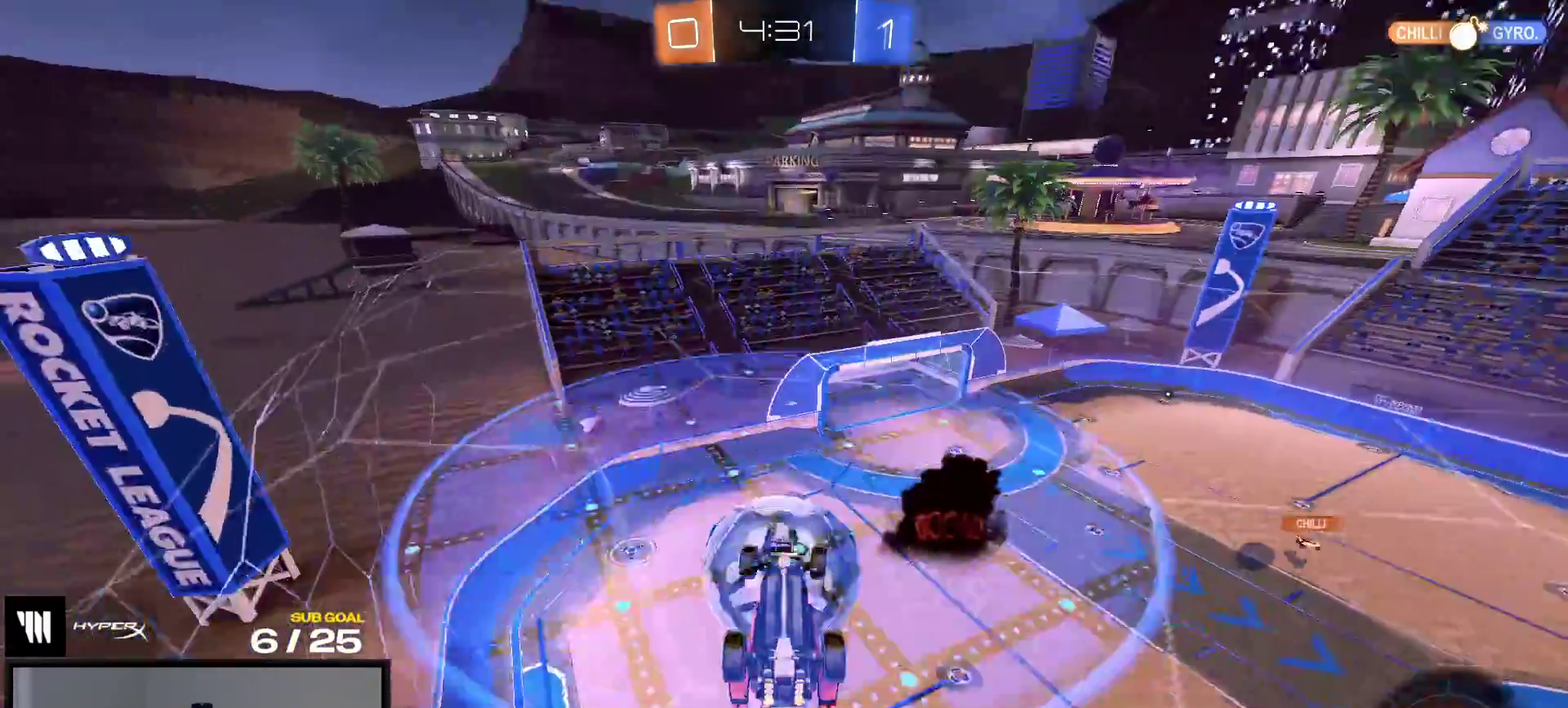
{"buttons": ["R1"], "right_stick": "center", "events": [[83, "A", "down"], [100, "L2", "up"], [217, "A", "up"], [267, "R1", "down"]]}
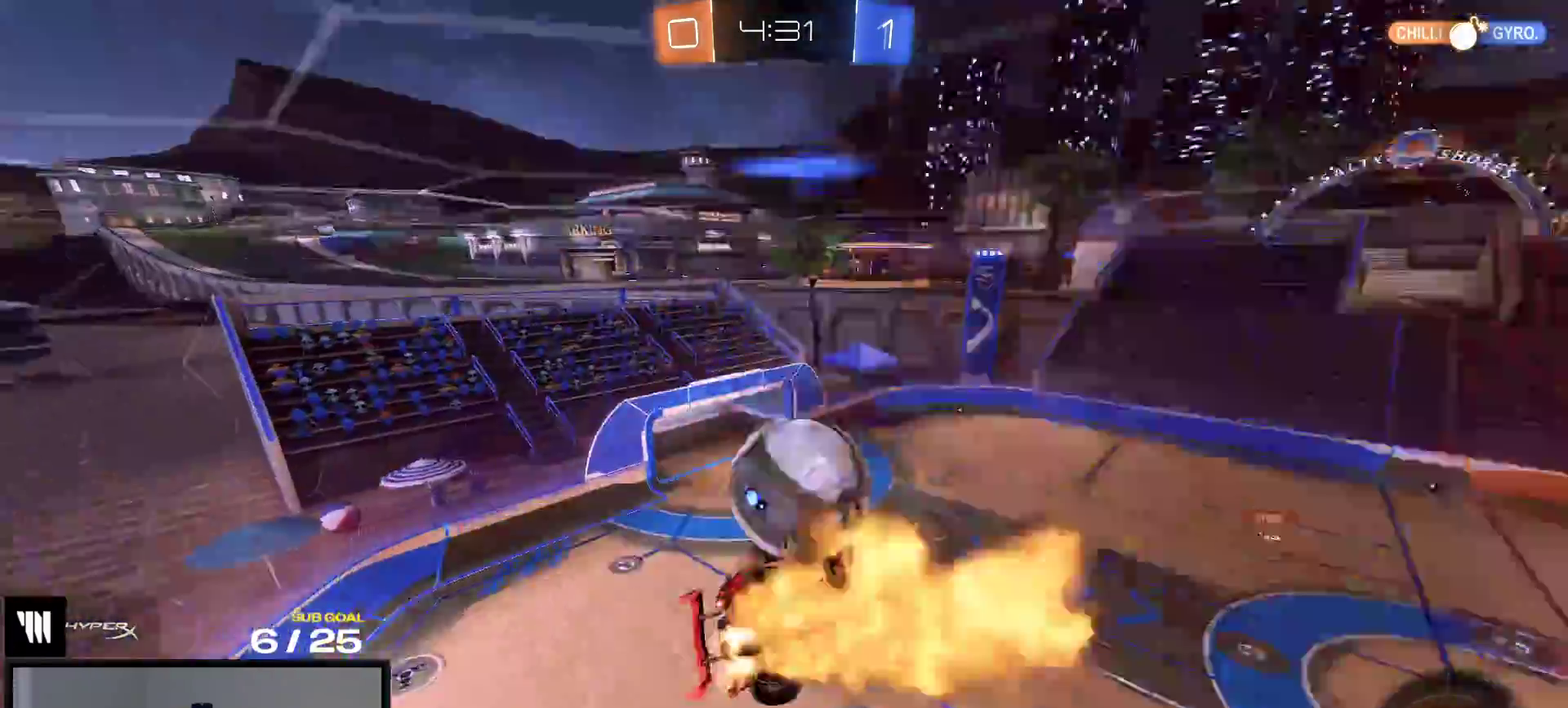
{"buttons": ["R1"], "right_stick": "center", "events": []}
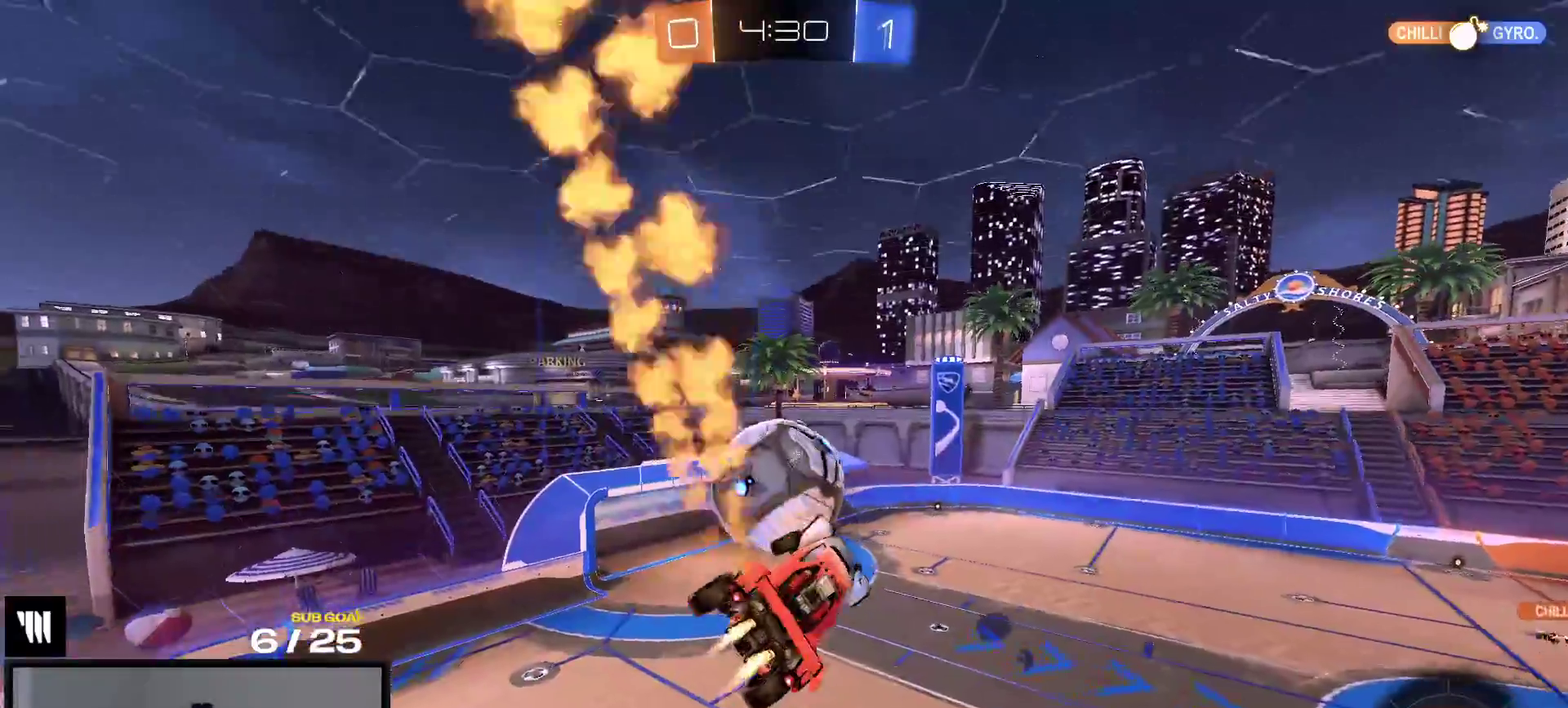
{"buttons": ["A", "L1"], "right_stick": "center", "events": [[167, "L1", "down"], [183, "R1", "up"], [433, "A", "down"]]}
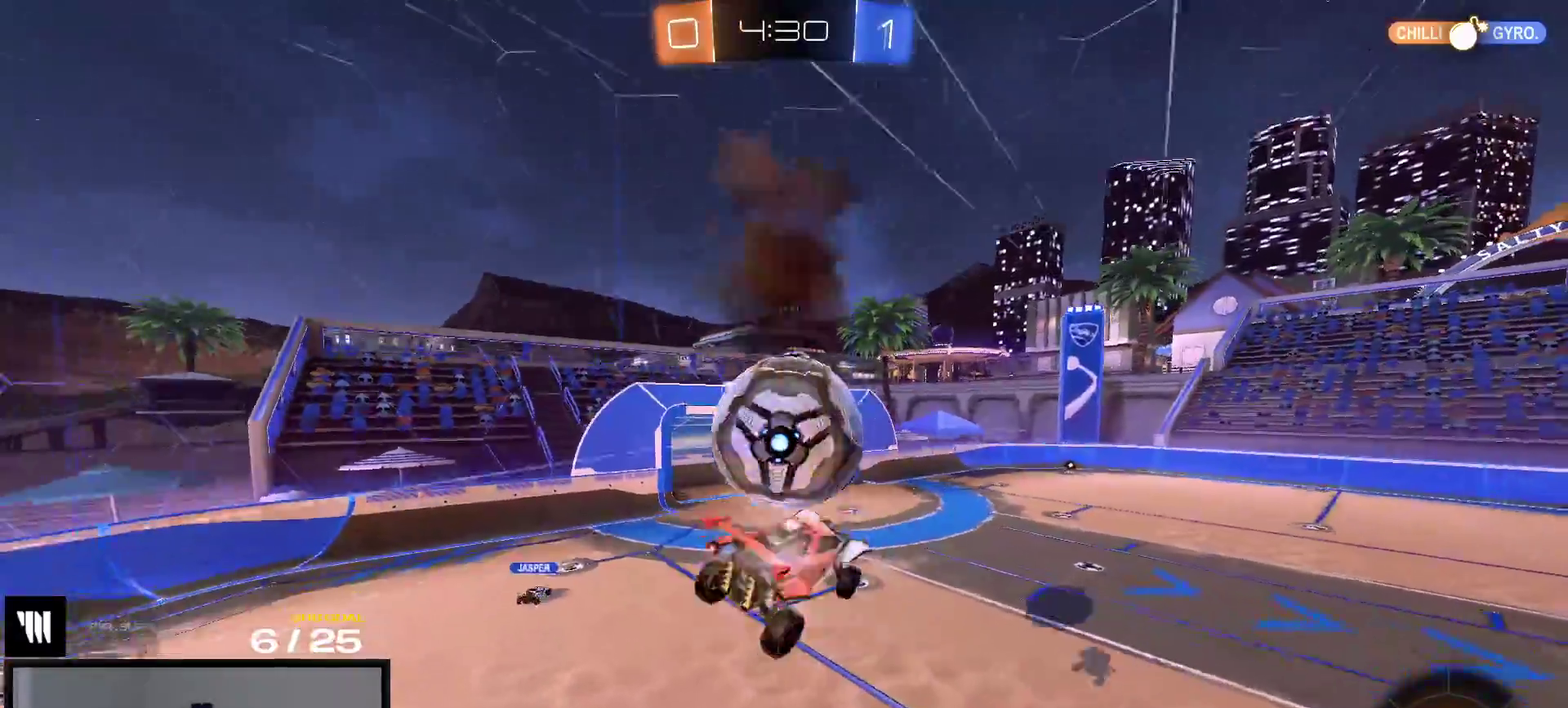
{"buttons": ["R1"], "right_stick": "center", "events": [[83, "A", "up"], [167, "L1", "up"], [200, "R1", "down"]]}
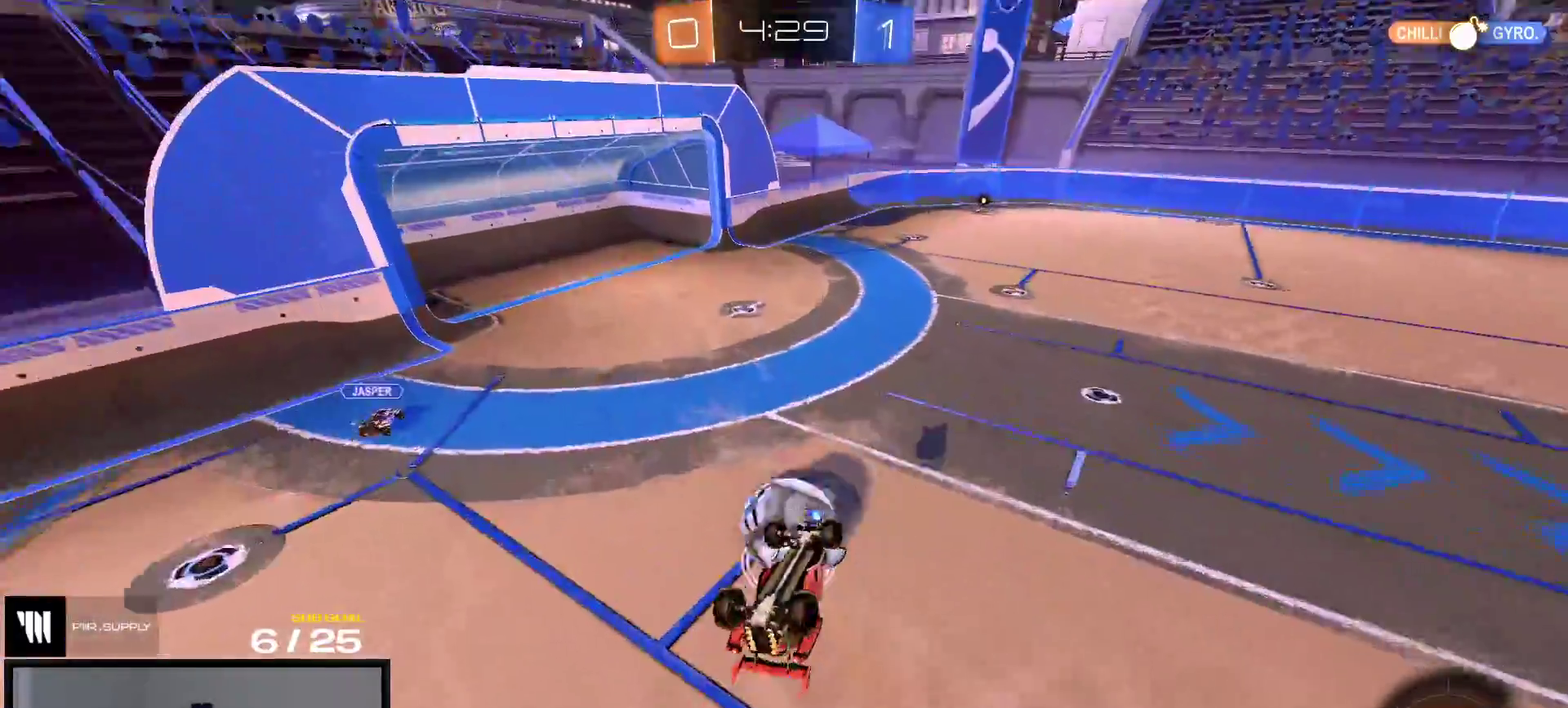
{"buttons": ["R2"], "right_stick": "center", "events": [[83, "L1", "down"], [217, "R1", "up"], [217, "R2", "down"], [300, "Y", "down"], [367, "L1", "up"], [400, "Y", "up"]]}
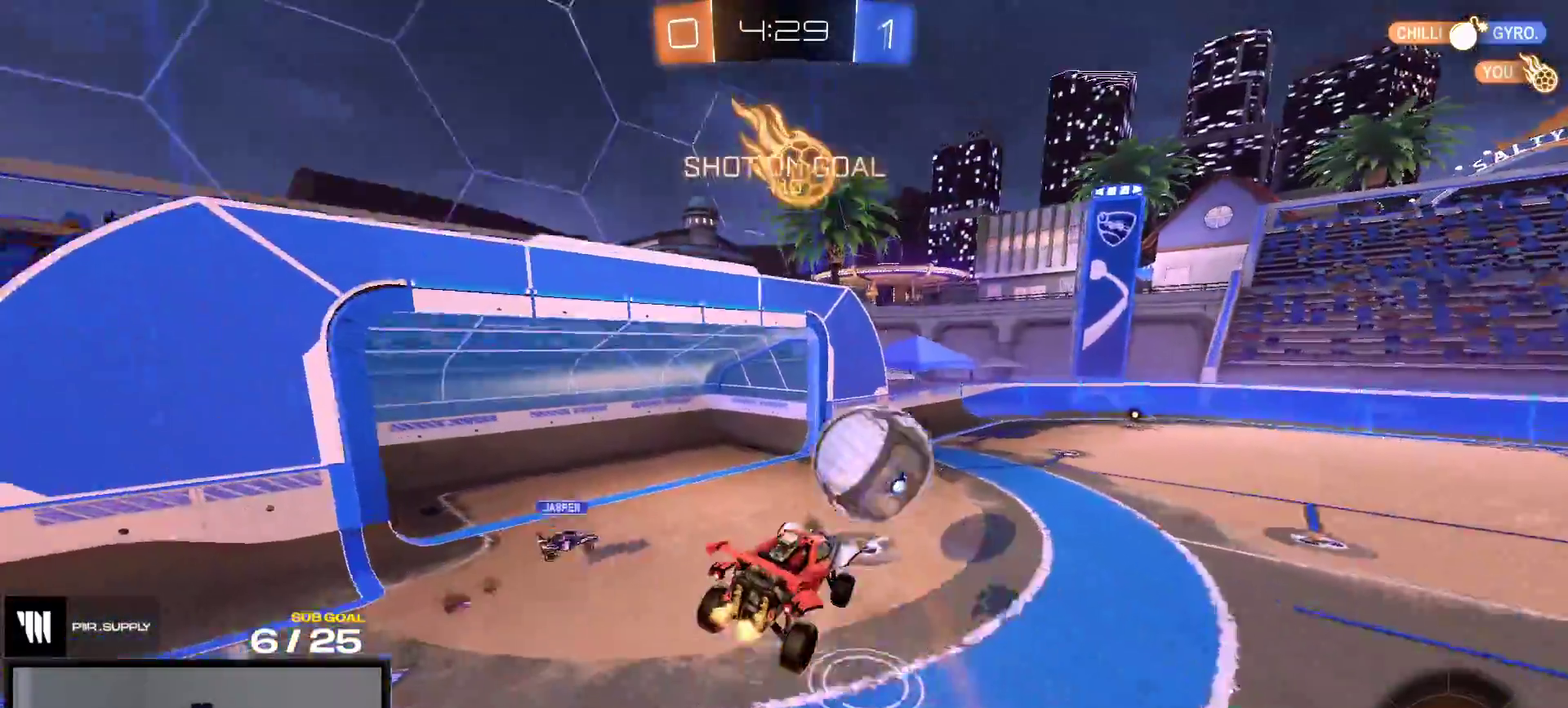
{"buttons": ["R2"], "right_stick": "center", "events": [[200, "Y", "down"], [283, "Y", "up"]]}
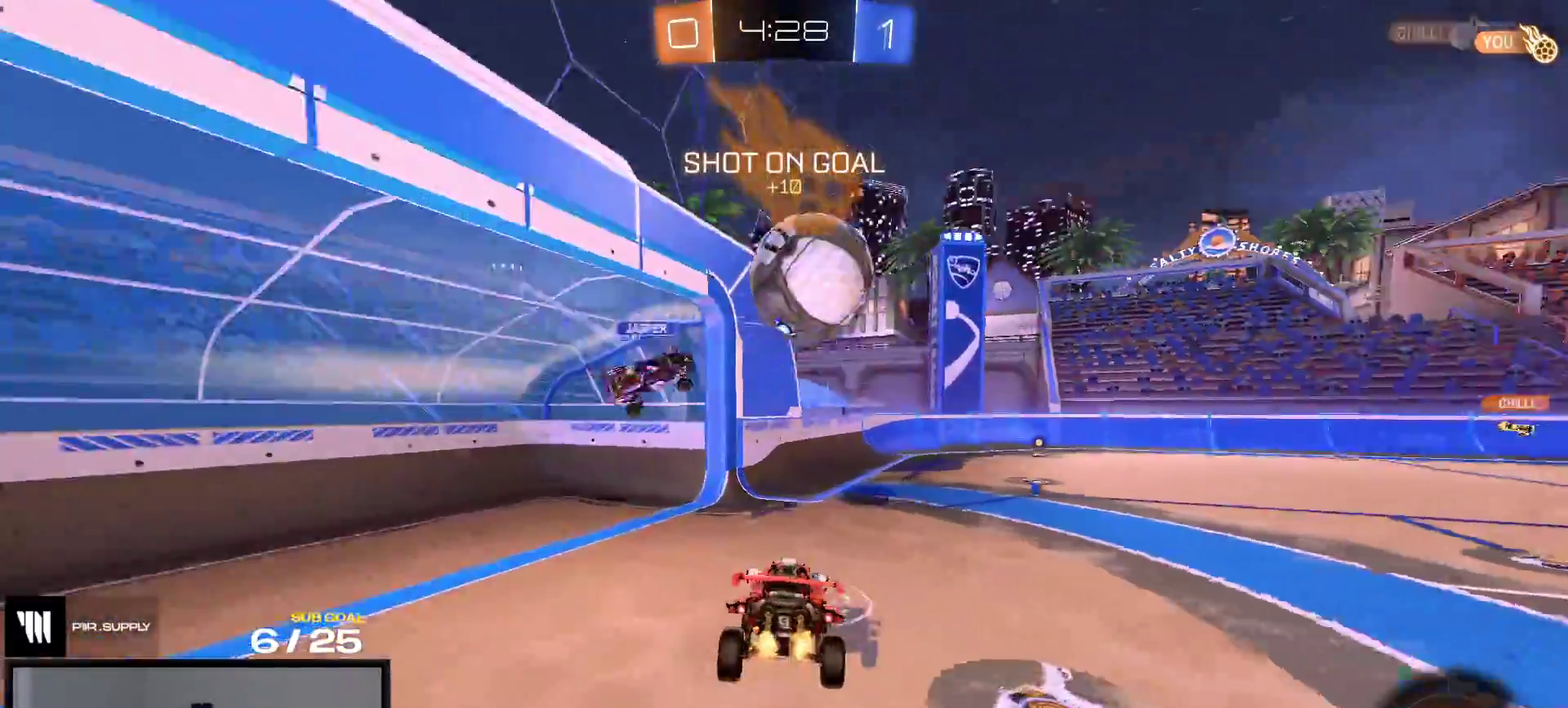
{"buttons": ["R2"], "right_stick": "center", "events": []}